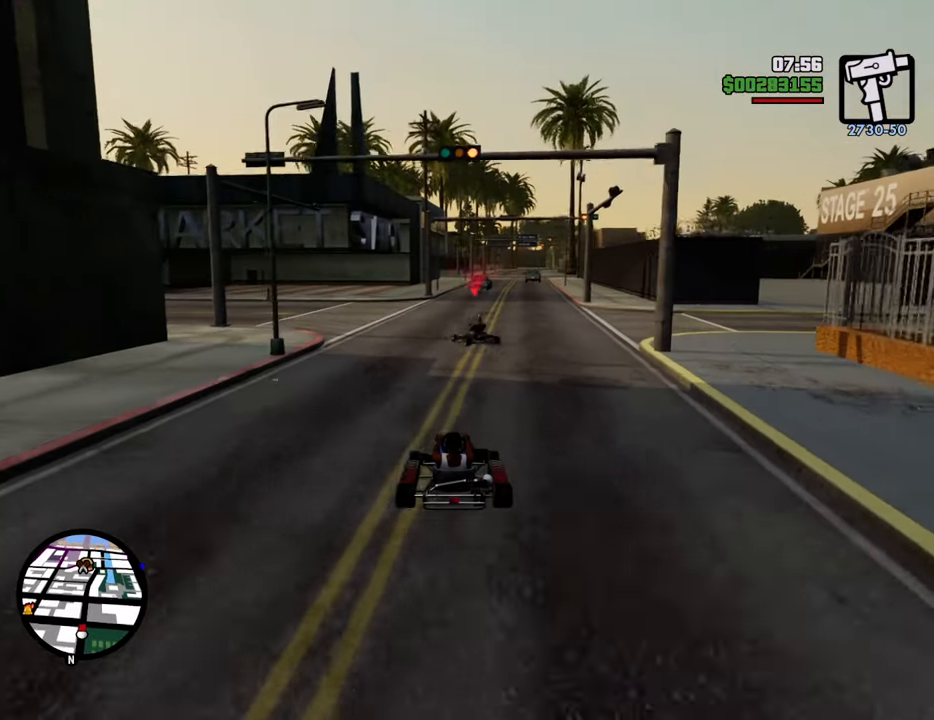
Gameplay with keyboard and mouse; each line is a JSON object with the keys and mouse buttons held at the frame after it. "events" lists presses ("down") and releases ("up") of "1", "2", "3", "4", "5", "6", "8", "a", "alt", "c", "ctrl", "d", "down", "e", "escape", "f", "f1", "f2", "f3", "g", "h", "left", "num2", "q", "r", "right", "s", "shift", "space", "t", "tab", "up", "v", "w", "x", "z", "mouse_left", "mouse_middle", "mouse_right", "mouse_wheel_up" and "mouse_wheel_down" between this image and that frame as [ms after this image, input, new state], when the widget could be followed in between. "mouse_left", "mouse_middle", "mouse_right", "mouse_wheel_up", "mouse_wheel_down" = the "left", "middle", "right", "wheel_up", "wheel_down" buttons of the "mouse" list. No other keys are recorded. Mouse movement is not recorded.
{"keys": ["w"], "mouse": [], "events": [[217, "a", "down"], [451, "a", "up"]]}
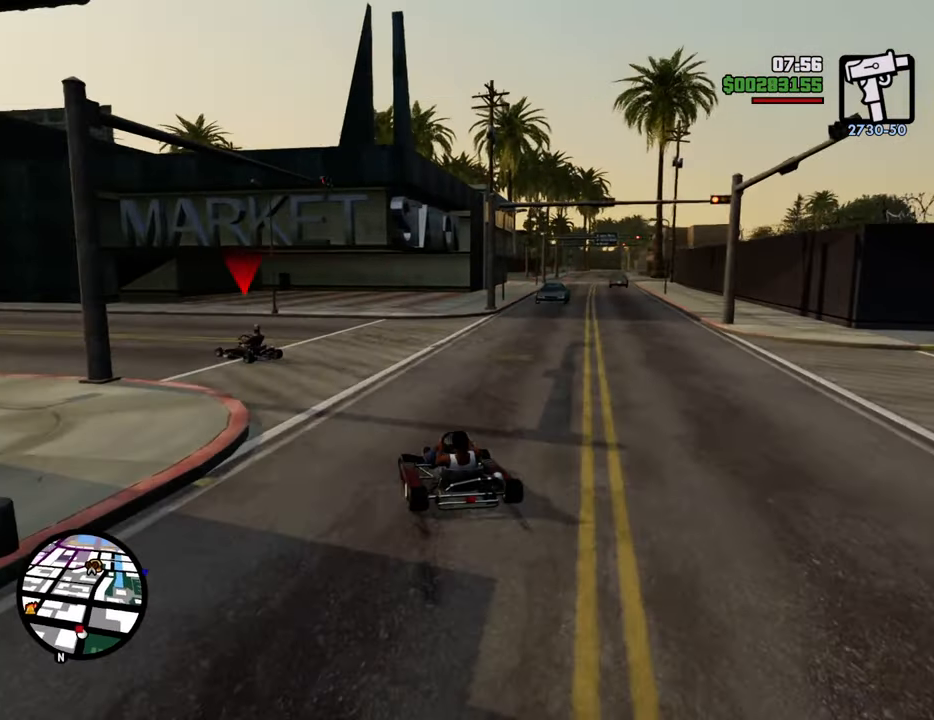
{"keys": ["w"], "mouse": [], "events": [[101, "a", "down"], [335, "a", "up"]]}
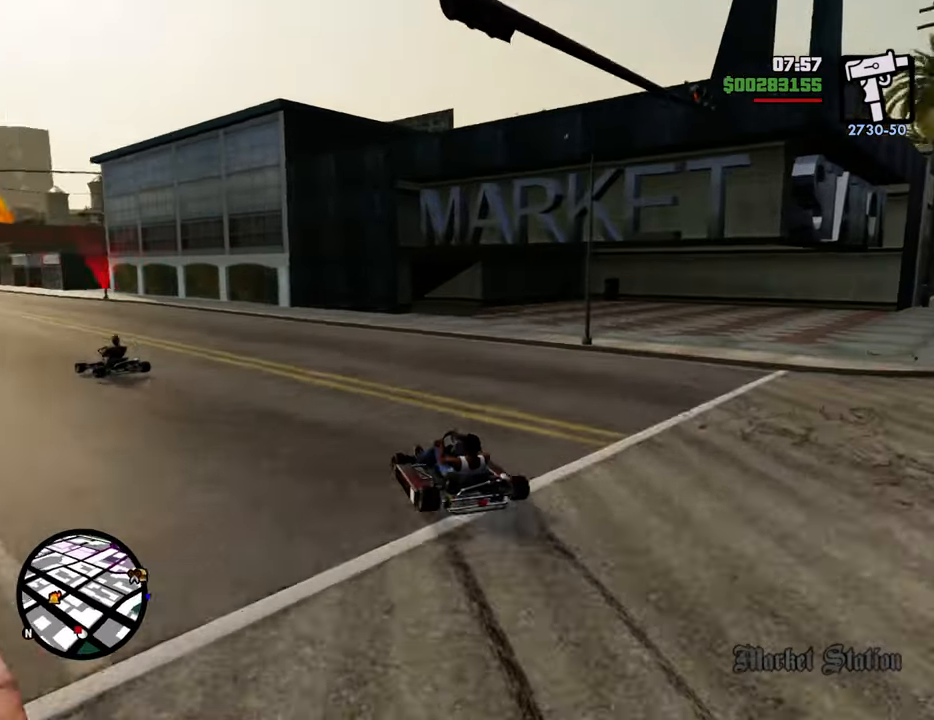
{"keys": ["w"], "mouse": [], "events": [[16, "a", "down"], [150, "a", "up"], [350, "a", "down"], [434, "a", "up"]]}
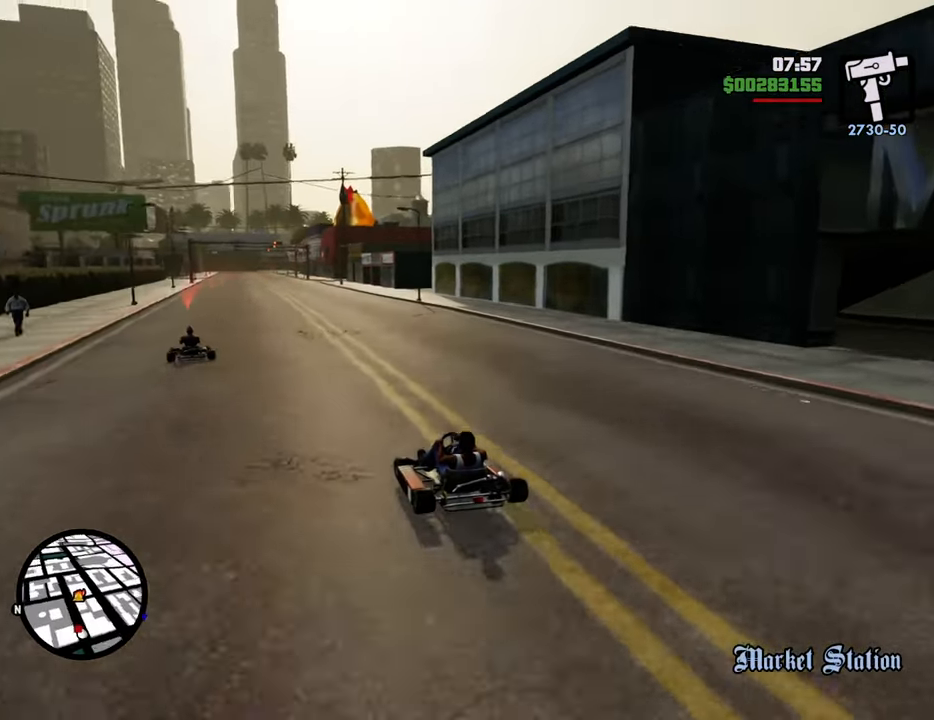
{"keys": ["w"], "mouse": [], "events": []}
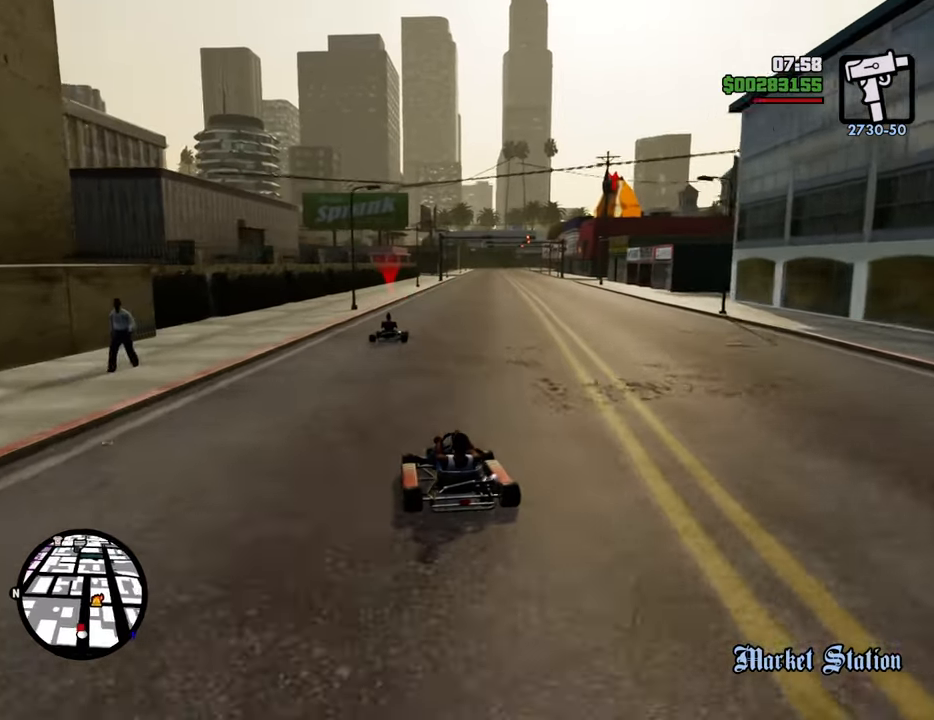
{"keys": ["w"], "mouse": [], "events": [[417, "d", "down"], [468, "d", "up"]]}
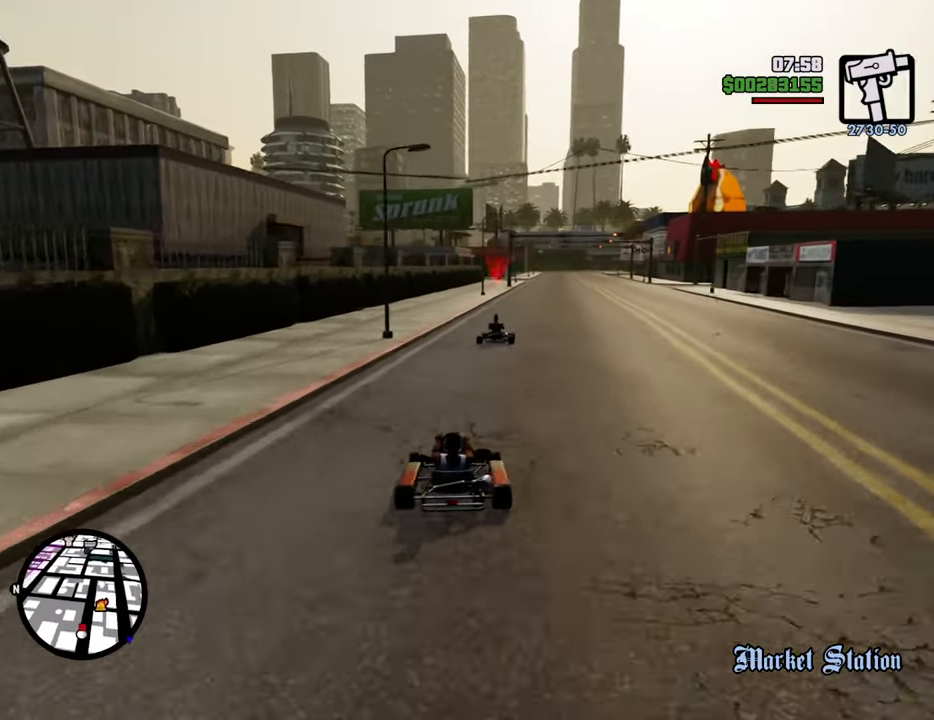
{"keys": ["w"], "mouse": [], "events": []}
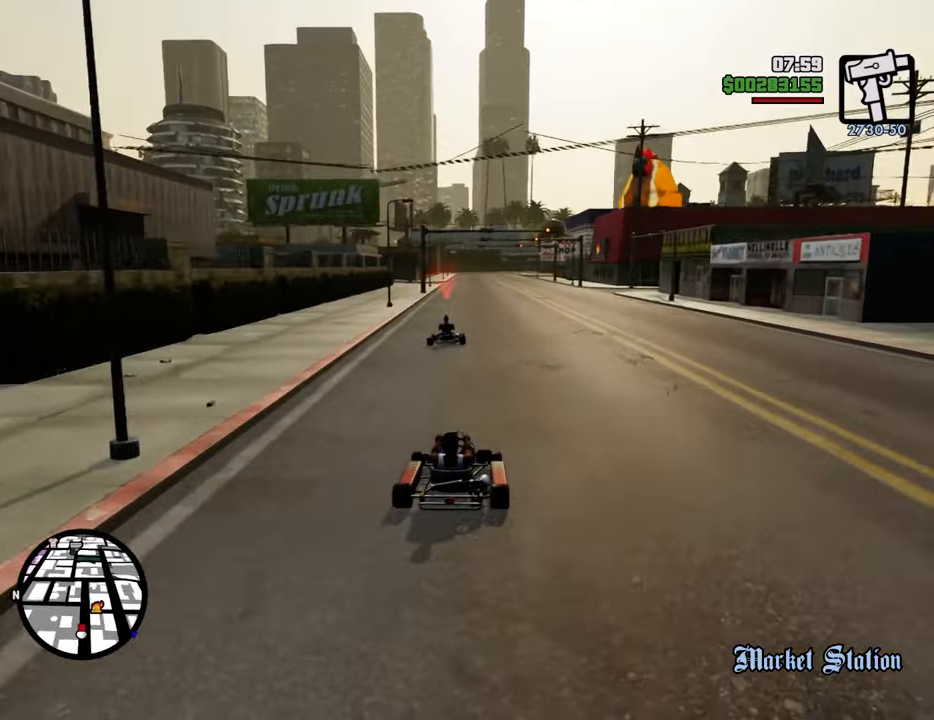
{"keys": ["w"], "mouse": [], "events": []}
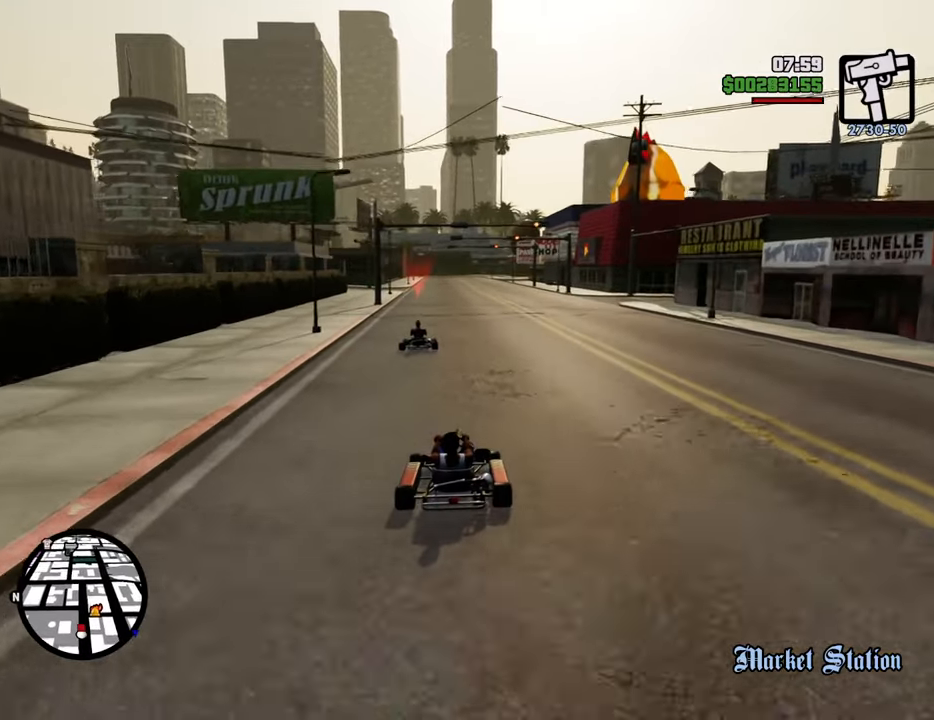
{"keys": ["w"], "mouse": [], "events": []}
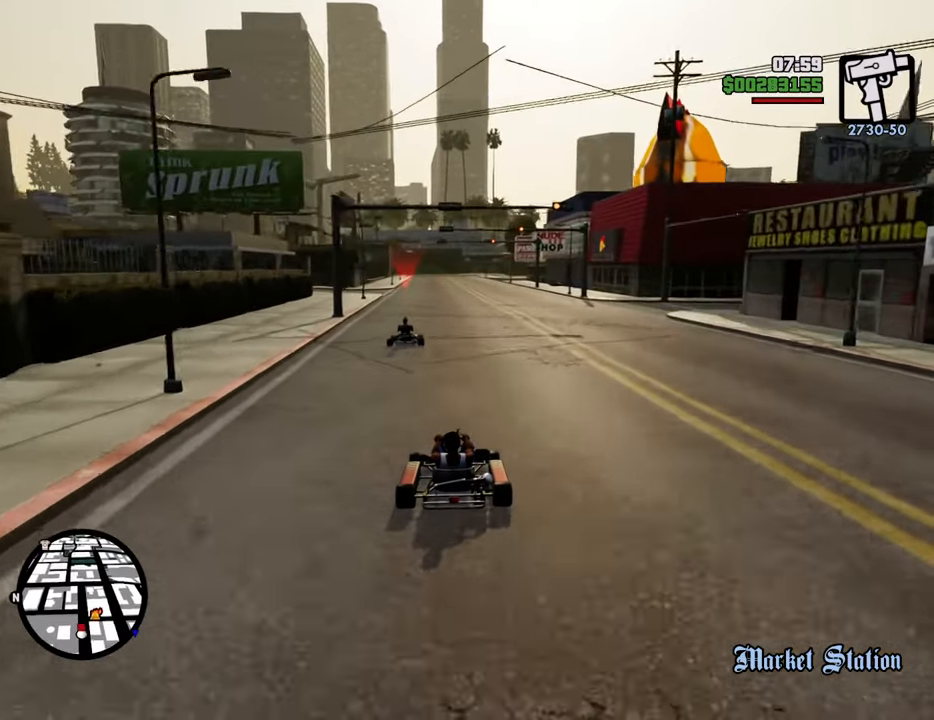
{"keys": ["w"], "mouse": [], "events": []}
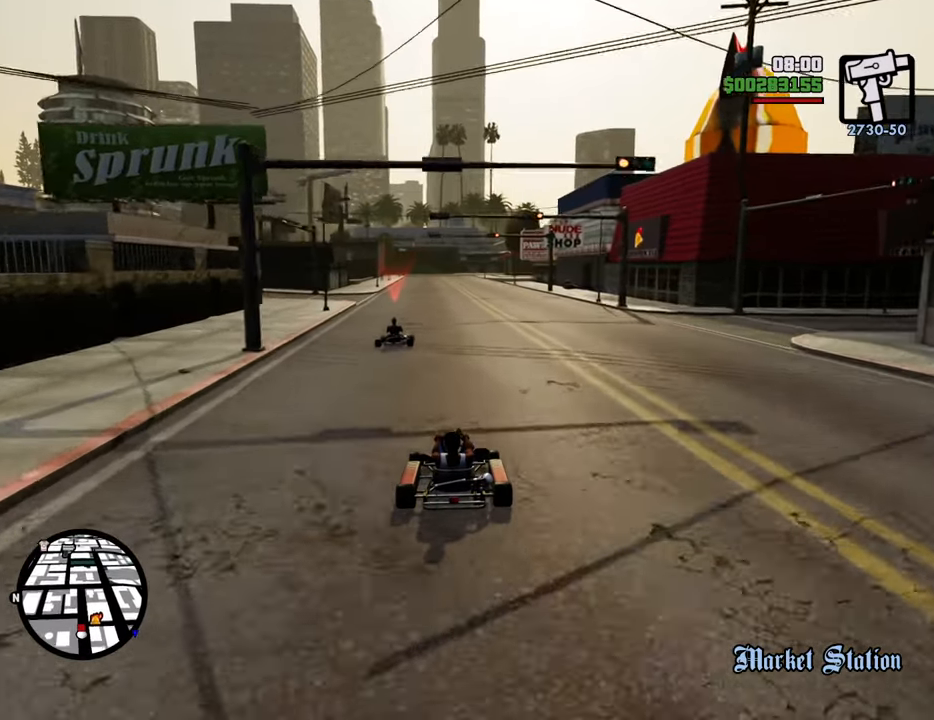
{"keys": ["w"], "mouse": [], "events": [[368, "a", "down"], [401, "a", "up"]]}
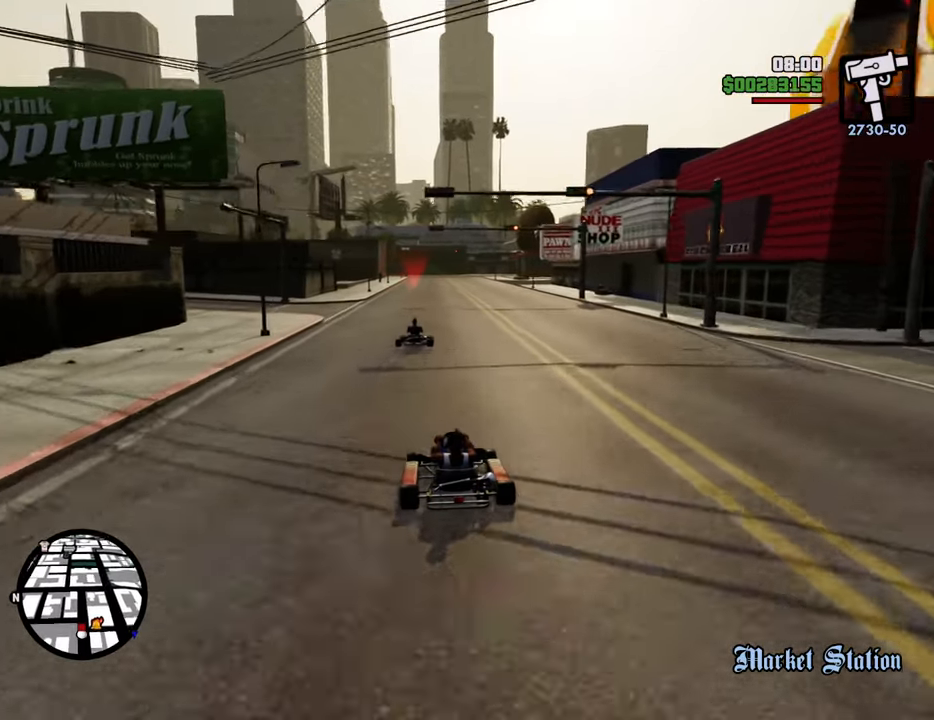
{"keys": ["w"], "mouse": [], "events": []}
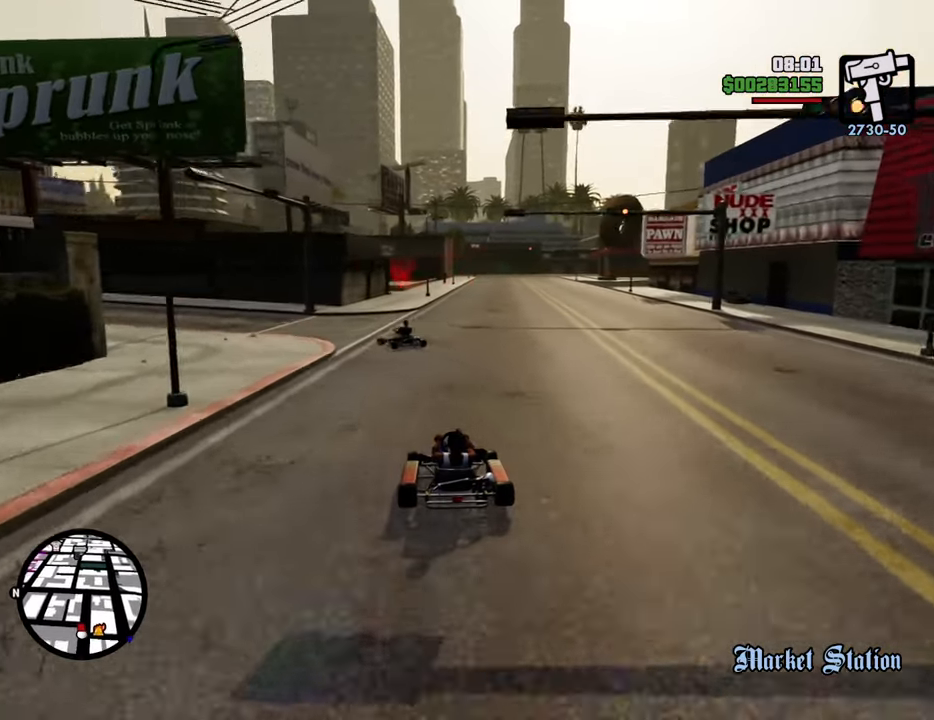
{"keys": ["a", "w"], "mouse": [], "events": [[183, "a", "down"]]}
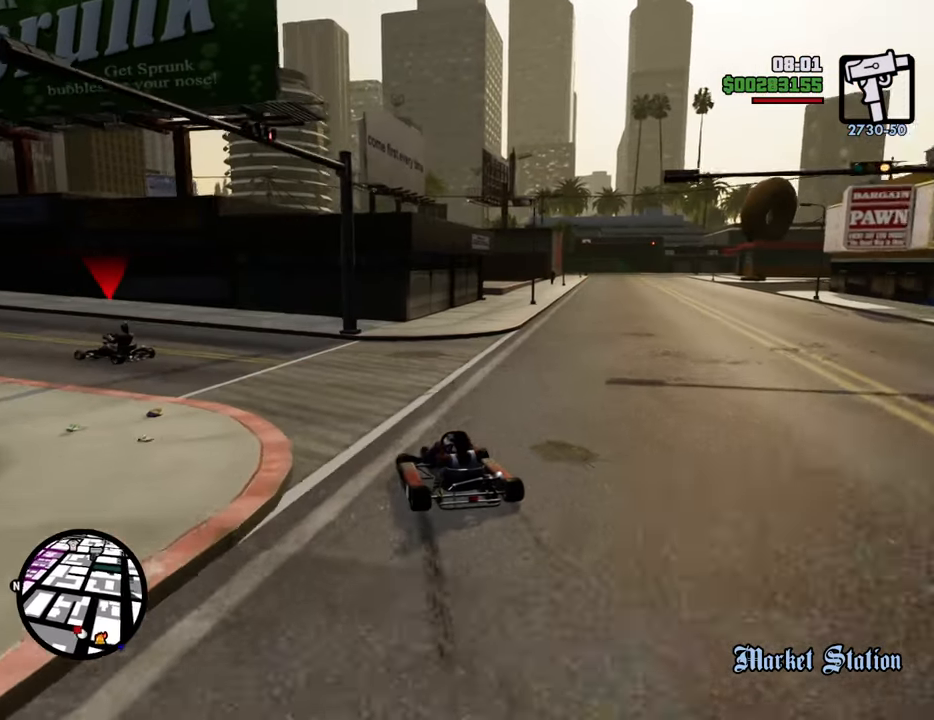
{"keys": ["a", "w"], "mouse": [], "events": []}
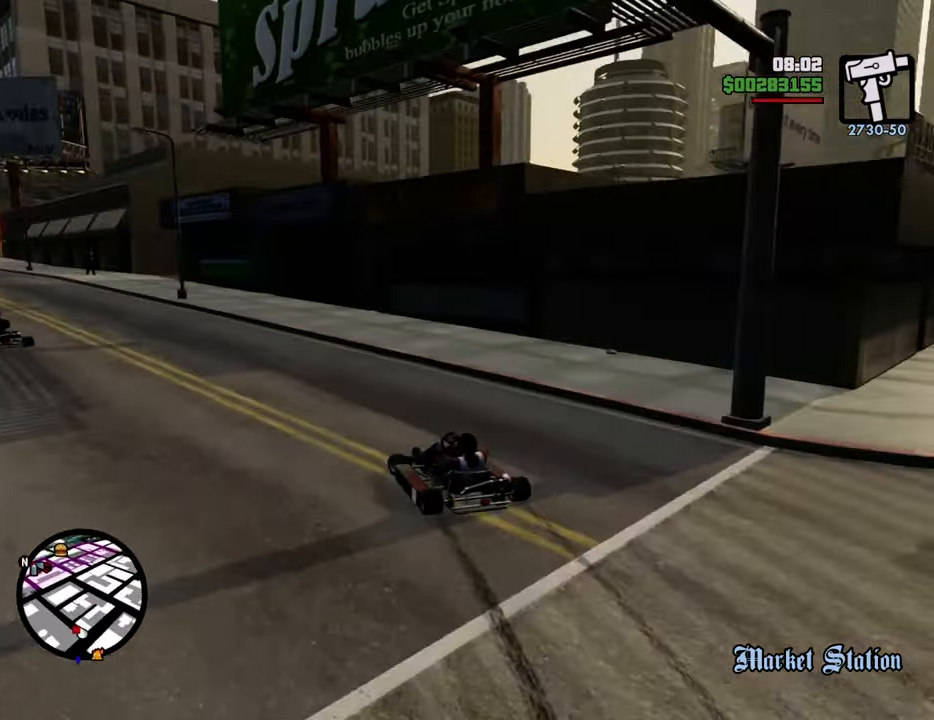
{"keys": ["d", "w"], "mouse": [], "events": [[117, "a", "up"], [501, "d", "down"]]}
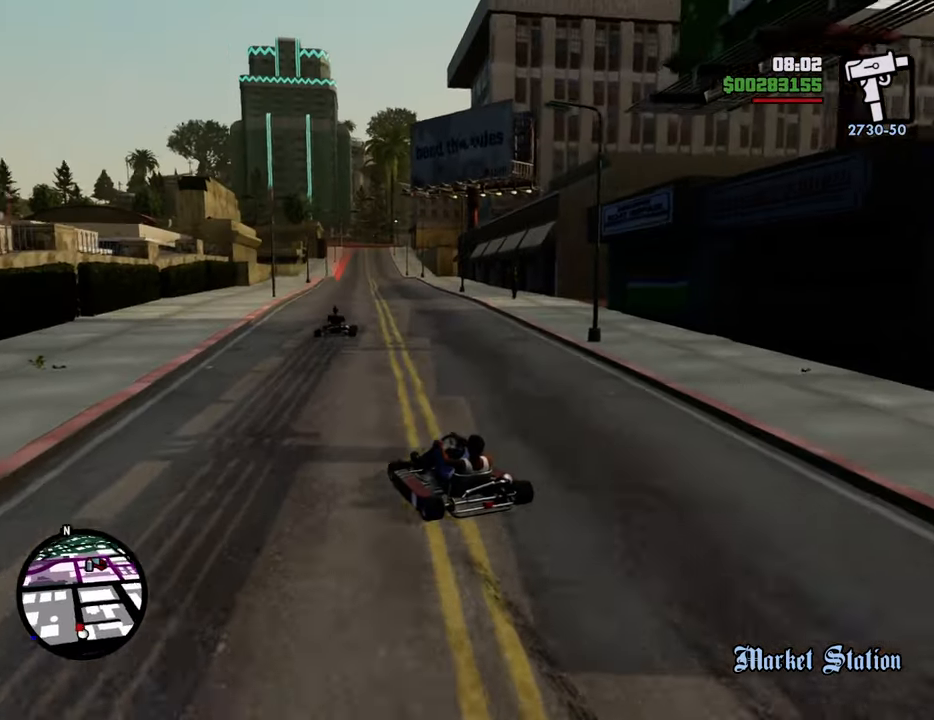
{"keys": ["d", "w"], "mouse": [], "events": []}
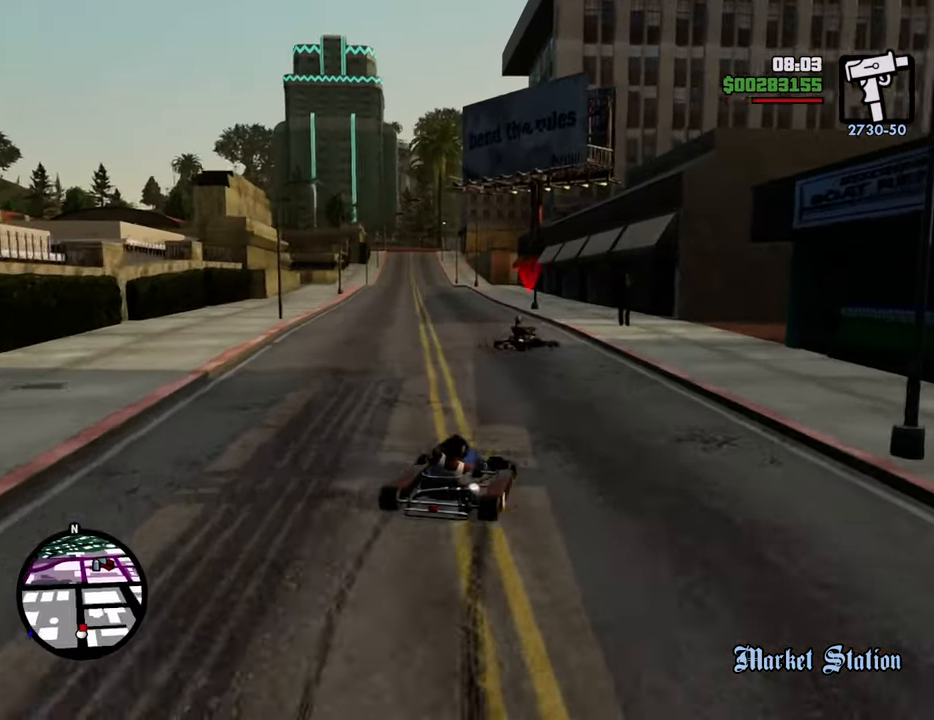
{"keys": ["d", "w"], "mouse": [], "events": [[34, "d", "up"], [218, "a", "down"], [318, "a", "up"], [368, "d", "down"]]}
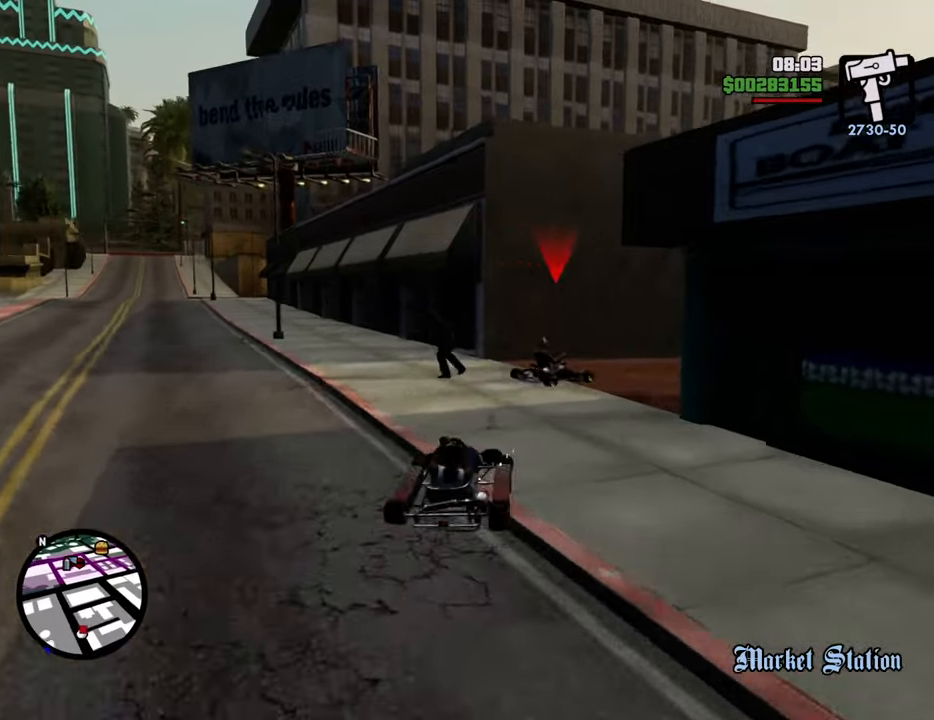
{"keys": ["d", "w"], "mouse": [], "events": []}
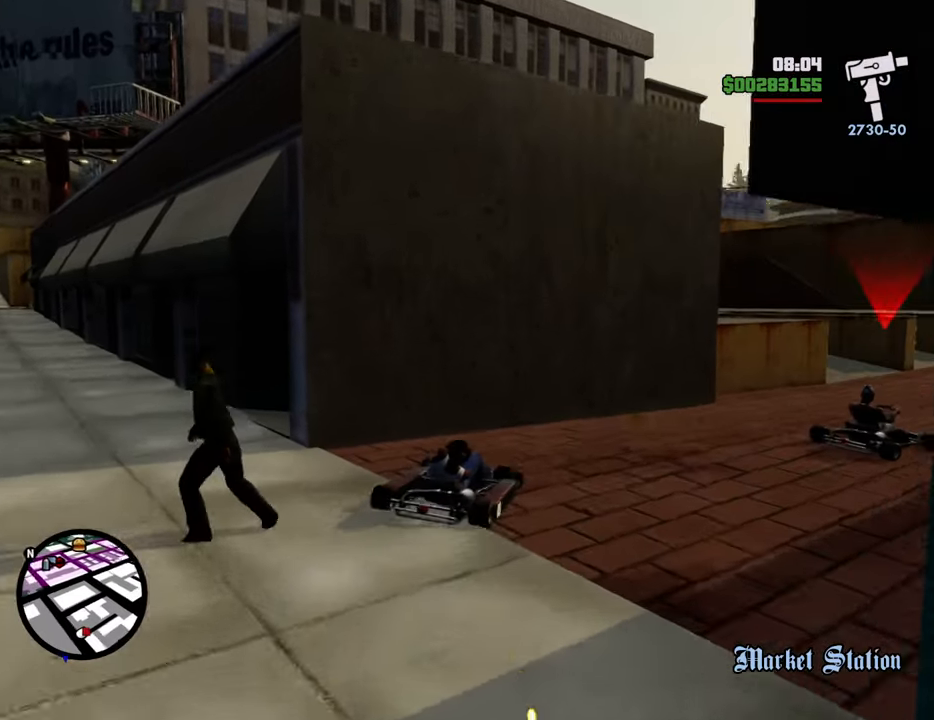
{"keys": ["w"], "mouse": [], "events": [[251, "d", "up"], [351, "a", "down"], [485, "a", "up"]]}
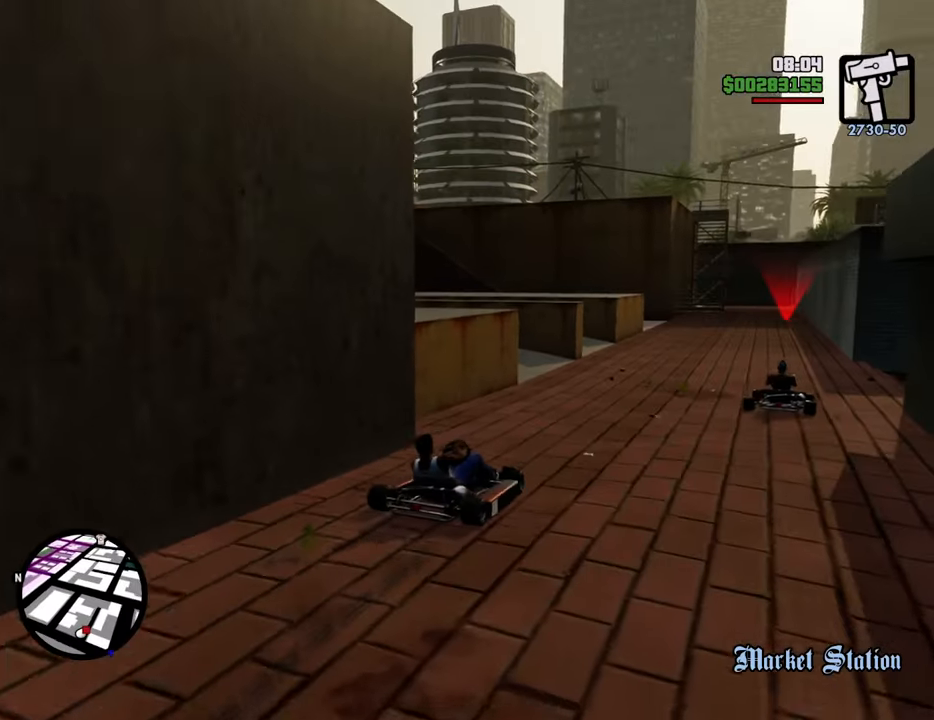
{"keys": ["w"], "mouse": [], "events": [[133, "d", "down"], [217, "d", "up"]]}
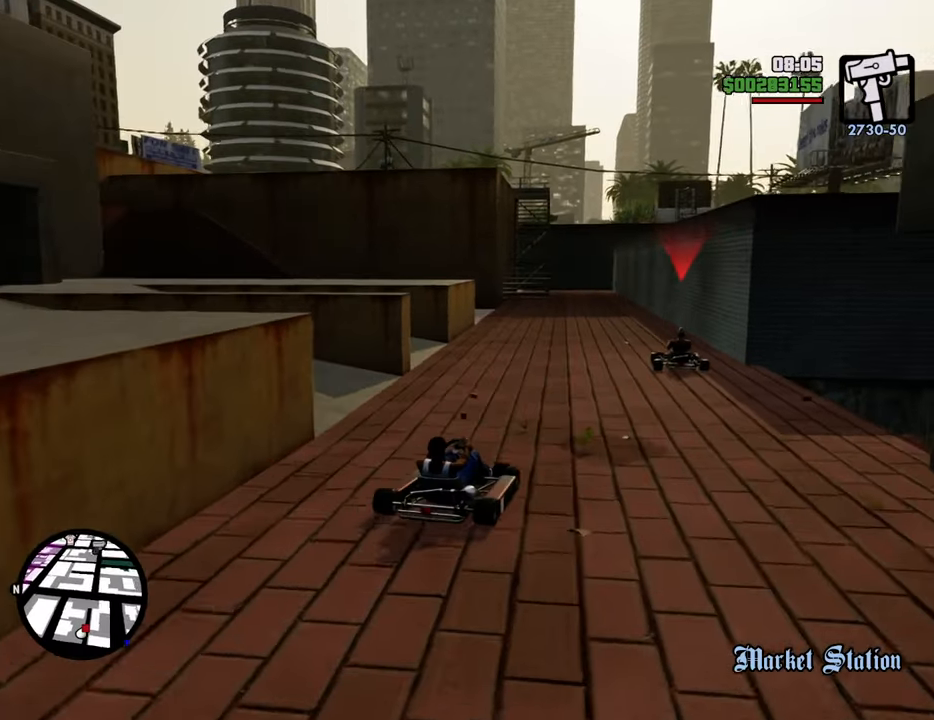
{"keys": ["w"], "mouse": [], "events": [[417, "a", "down"], [468, "a", "up"]]}
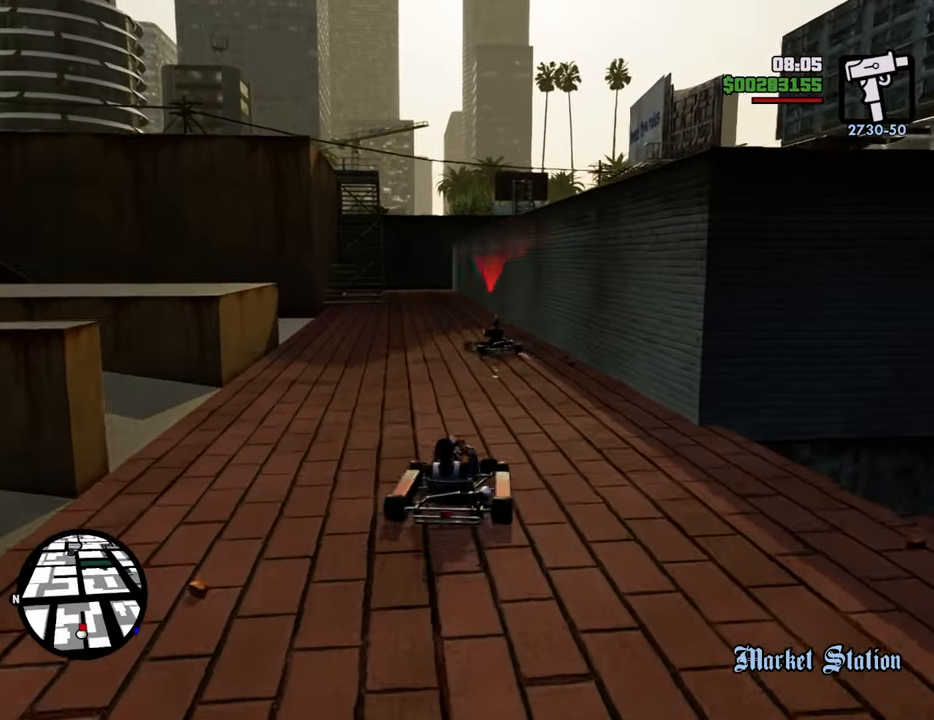
{"keys": ["w"], "mouse": [], "events": []}
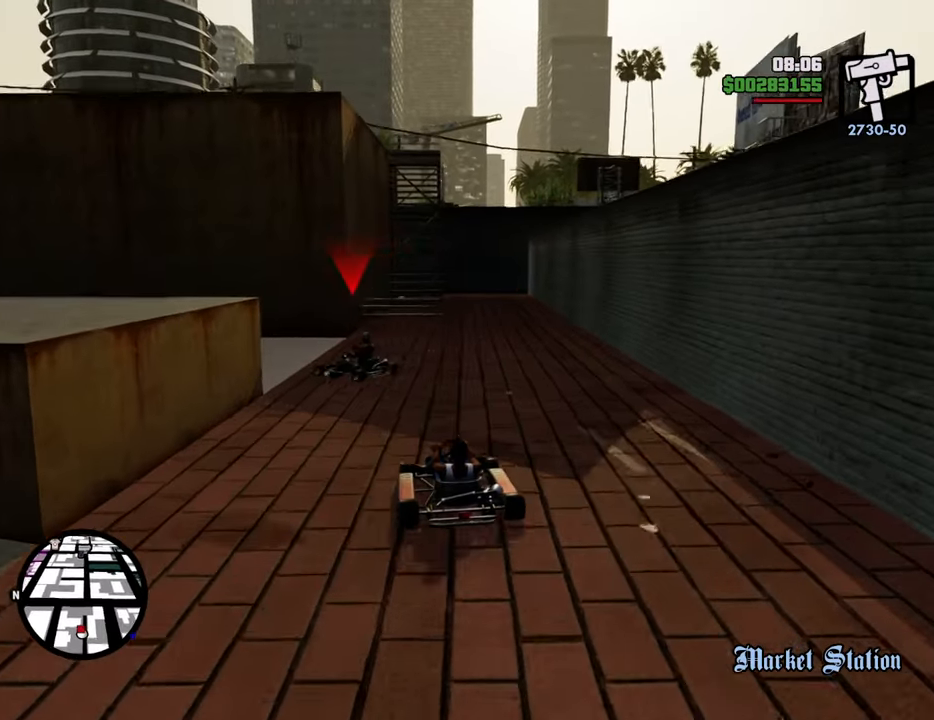
{"keys": ["w"], "mouse": [], "events": []}
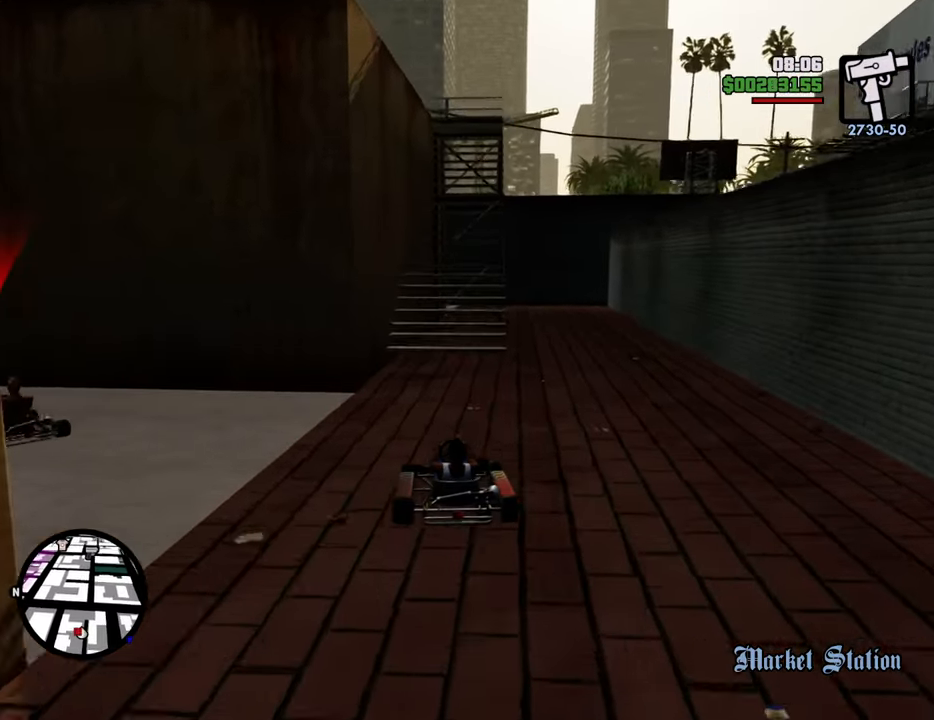
{"keys": ["w"], "mouse": [], "events": [[100, "d", "down"], [134, "d", "up"], [418, "a", "down"], [468, "a", "up"]]}
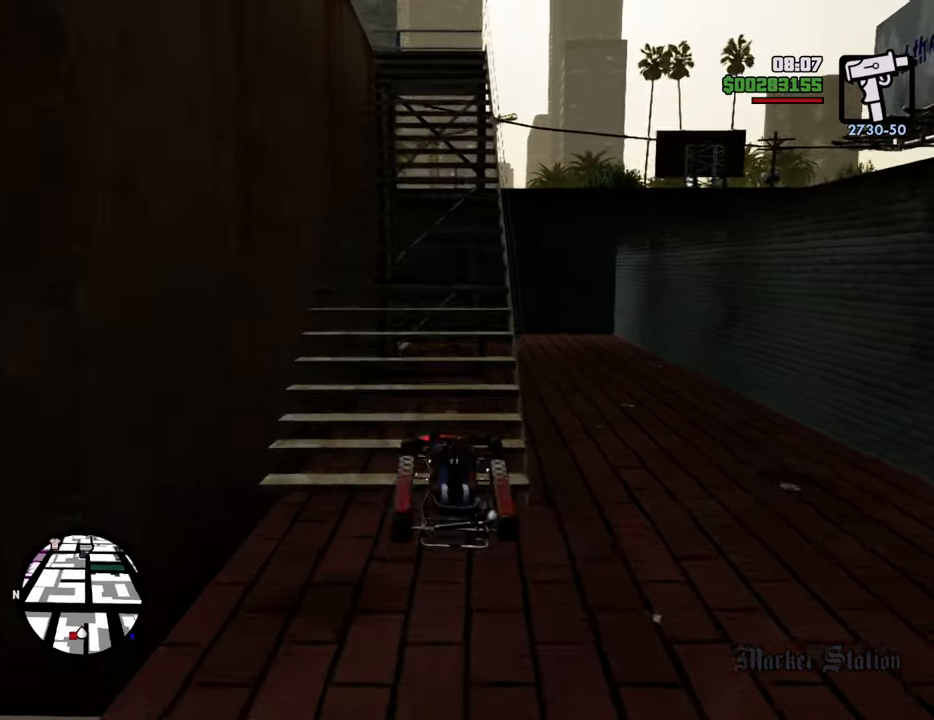
{"keys": ["w"], "mouse": [], "events": [[385, "d", "down"], [485, "d", "up"]]}
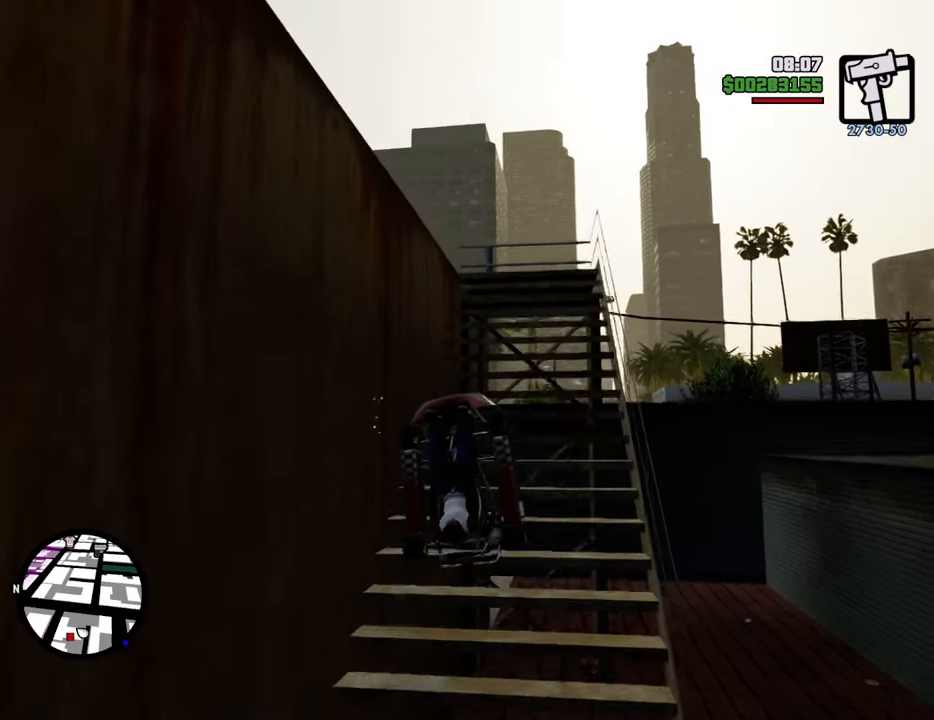
{"keys": ["w"], "mouse": [], "events": [[401, "d", "down"], [502, "d", "up"]]}
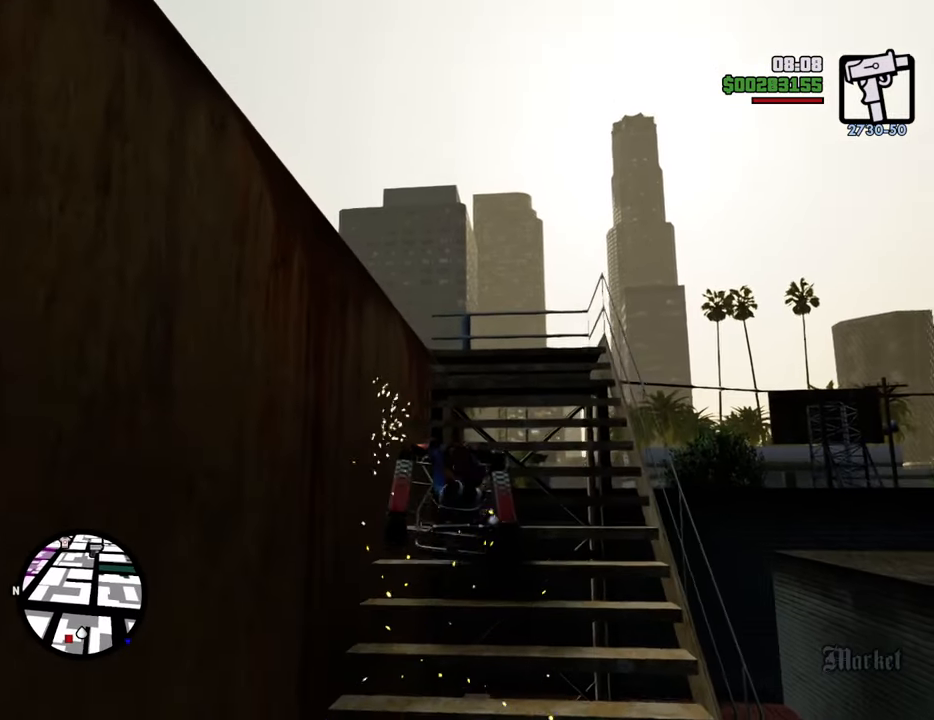
{"keys": ["f"], "mouse": [], "events": [[50, "w", "up"], [100, "f", "down"], [334, "f", "up"], [418, "f", "down"]]}
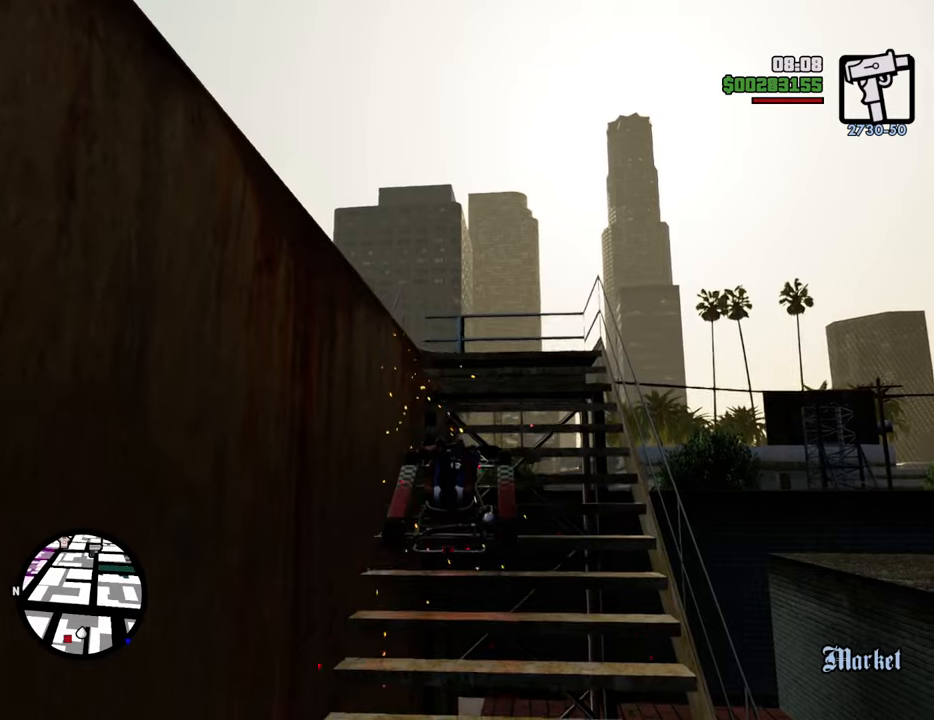
{"keys": ["f"], "mouse": [], "events": [[16, "f", "up"], [116, "f", "down"], [183, "f", "up"], [233, "f", "down"]]}
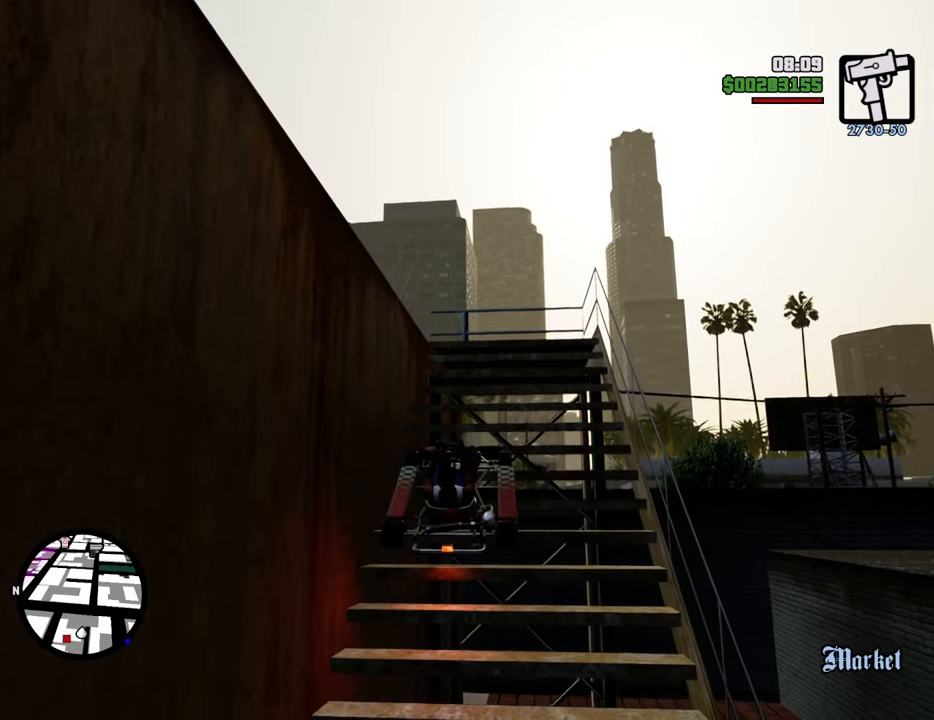
{"keys": [], "mouse": [], "events": [[434, "f", "up"]]}
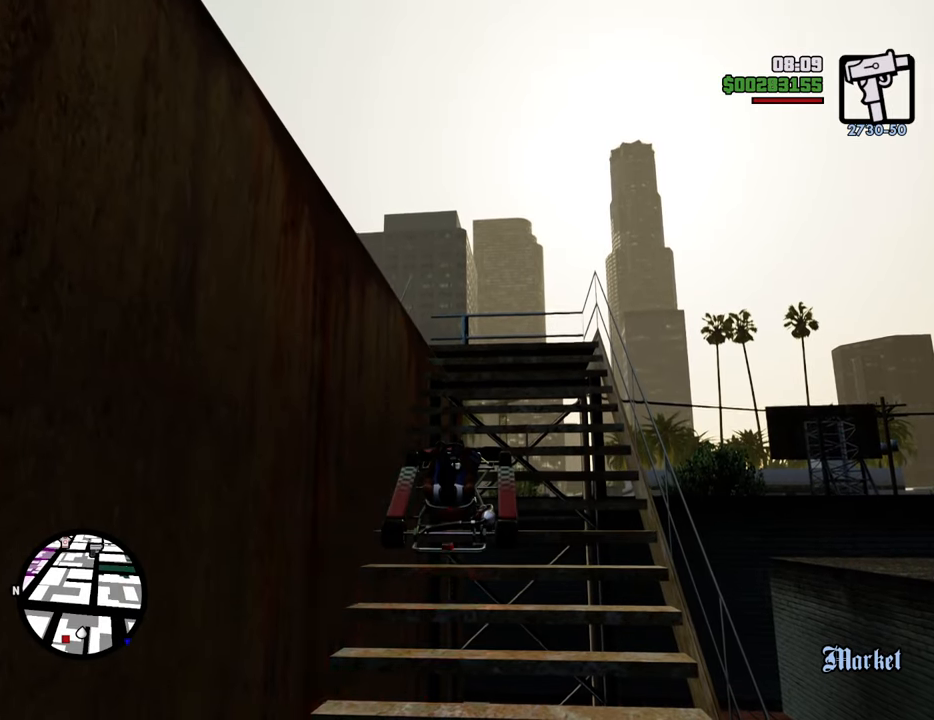
{"keys": [], "mouse": [], "events": [[33, "f", "down"], [117, "f", "up"], [217, "f", "down"], [317, "f", "up"]]}
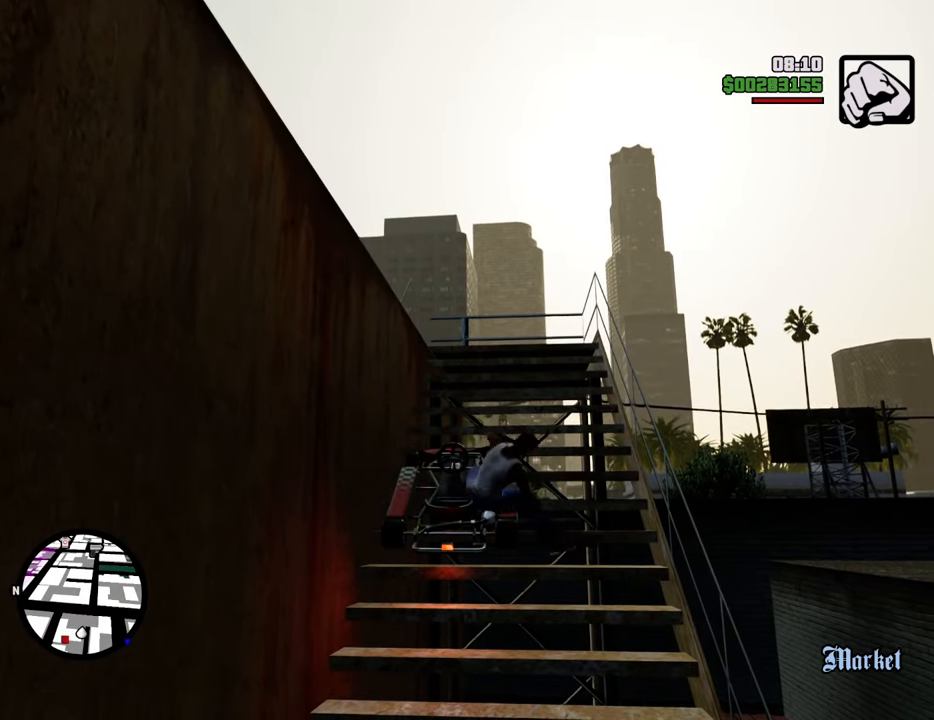
{"keys": ["space", "w"], "mouse": [], "events": [[67, "w", "down"], [151, "space", "down"]]}